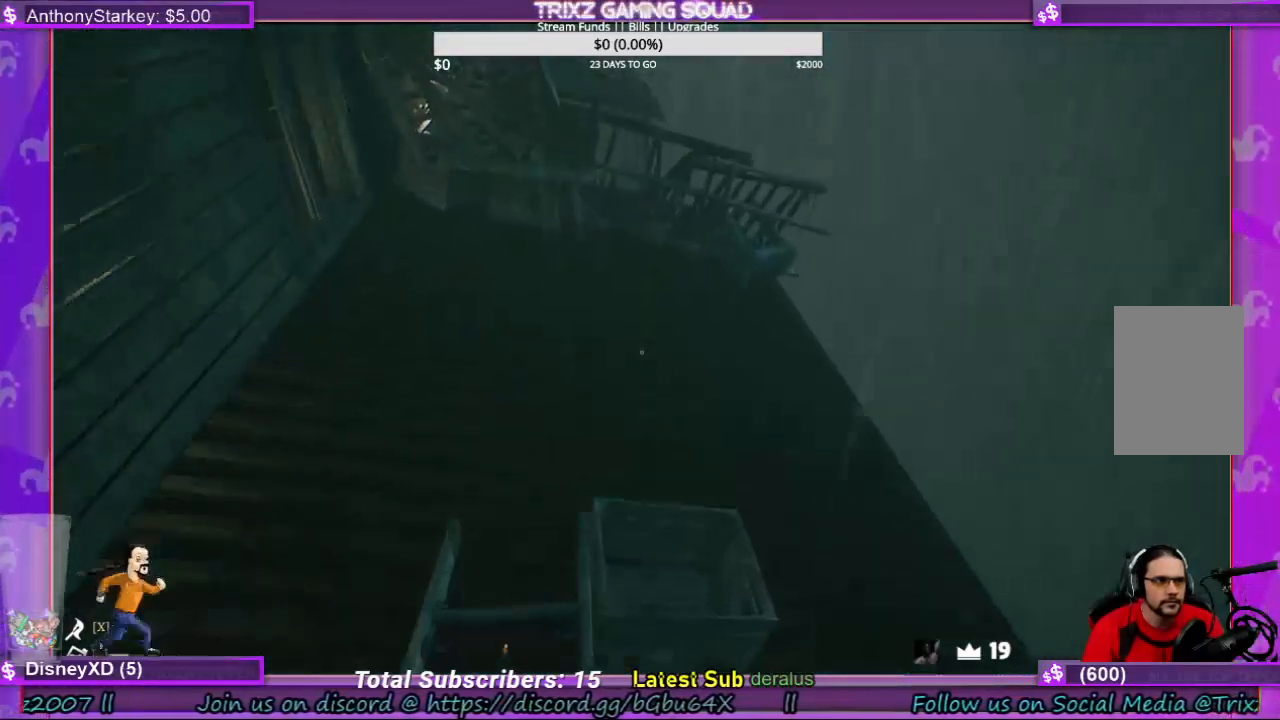
Gameplay with keyboard and mouse; each line is a JSON object with the keys and mouse buttons held at the frame after it. "events" lists presses ("down") and releases ("up") of "a", "ctrl", "d", "e", "f", "q", "r", "s", "shift", "space", "tab", "w", "mouse_left", "mouse_wheel", "mouse_right" and "mouse_mb4" between this image and that frame as [ms after this image, input, new state], when the widget could be followed in between. "mouse_left", "mouse_wheel", "mouse_right", "mouse_mb4" = the "left", "wheel", "right", "mb4" buttons of the "mouse" list. No other keys are recorded. "wheel" means that the mouse wheel is clicked or scrolled. Mouse movement is not recorded.
{"keys": ["w"], "mouse": [], "events": [[67, "a", "down"], [167, "a", "up"], [234, "shift", "up"]]}
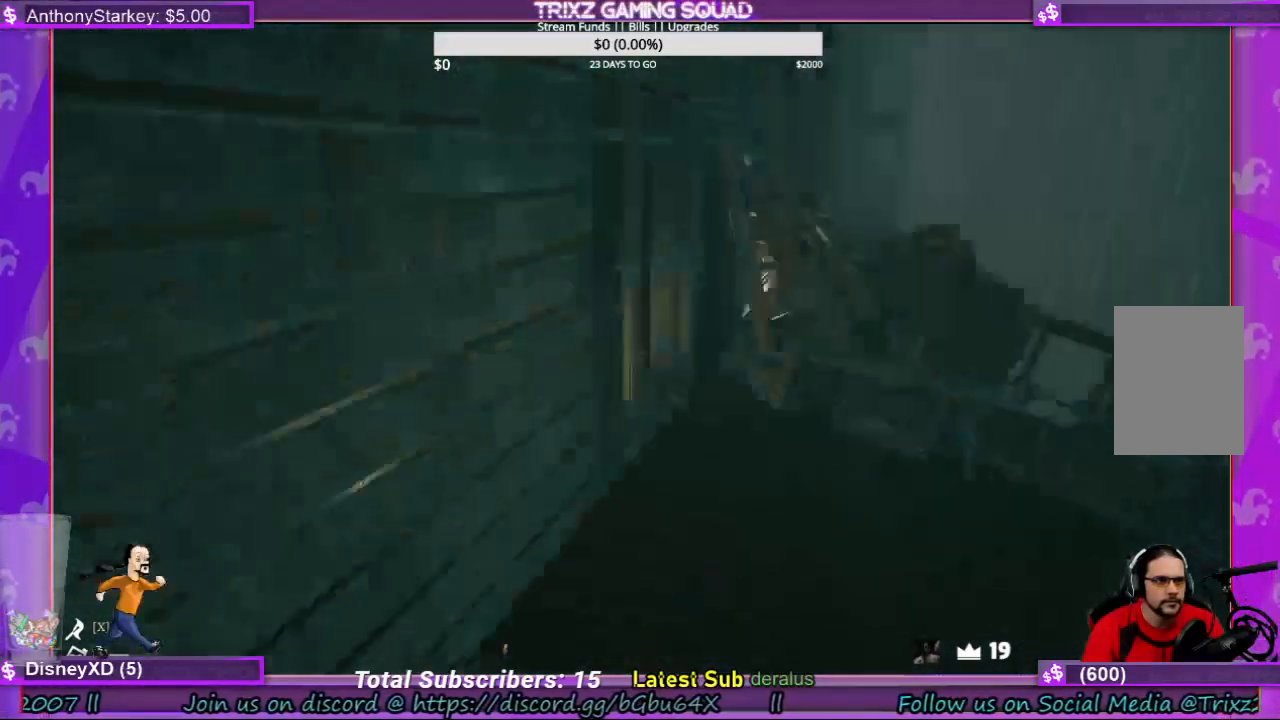
{"keys": ["d", "shift", "w"], "mouse": [], "events": [[34, "shift", "down"], [234, "d", "down"]]}
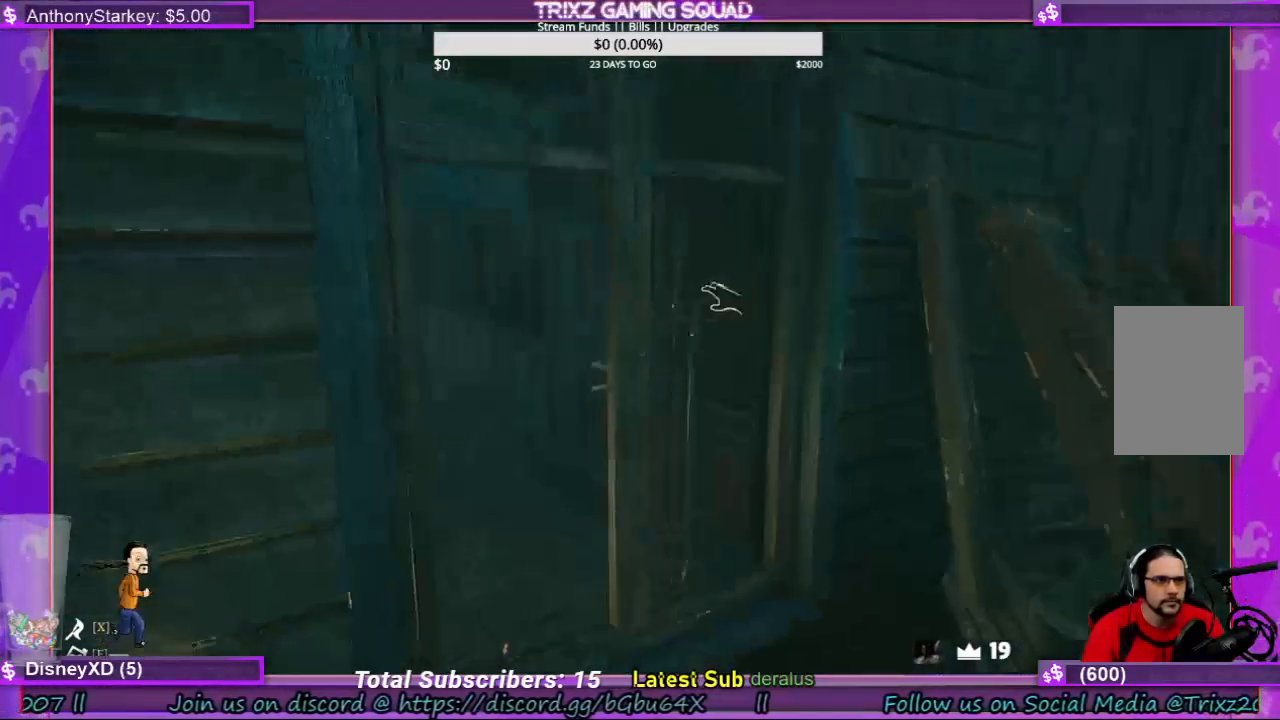
{"keys": [], "mouse": [], "events": [[34, "shift", "up"], [67, "w", "up"], [100, "d", "up"]]}
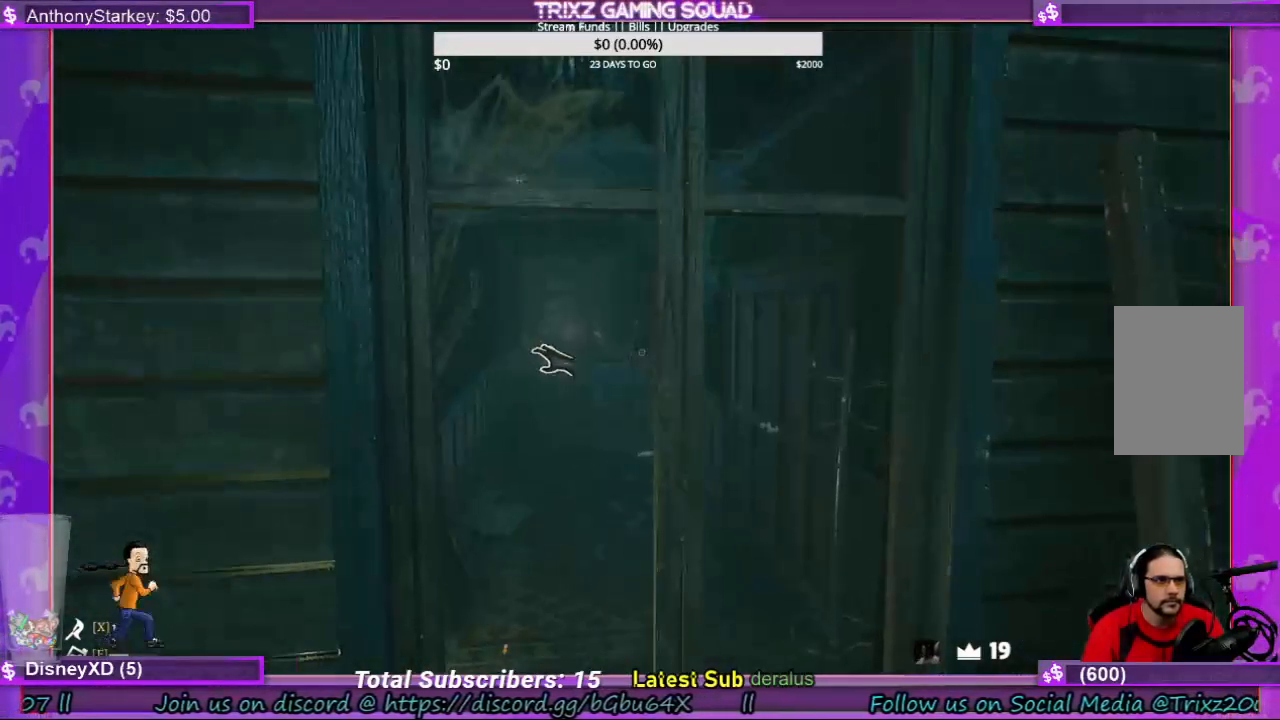
{"keys": ["s"], "mouse": ["left"], "events": [[234, "mouse_left", "down"], [434, "s", "down"]]}
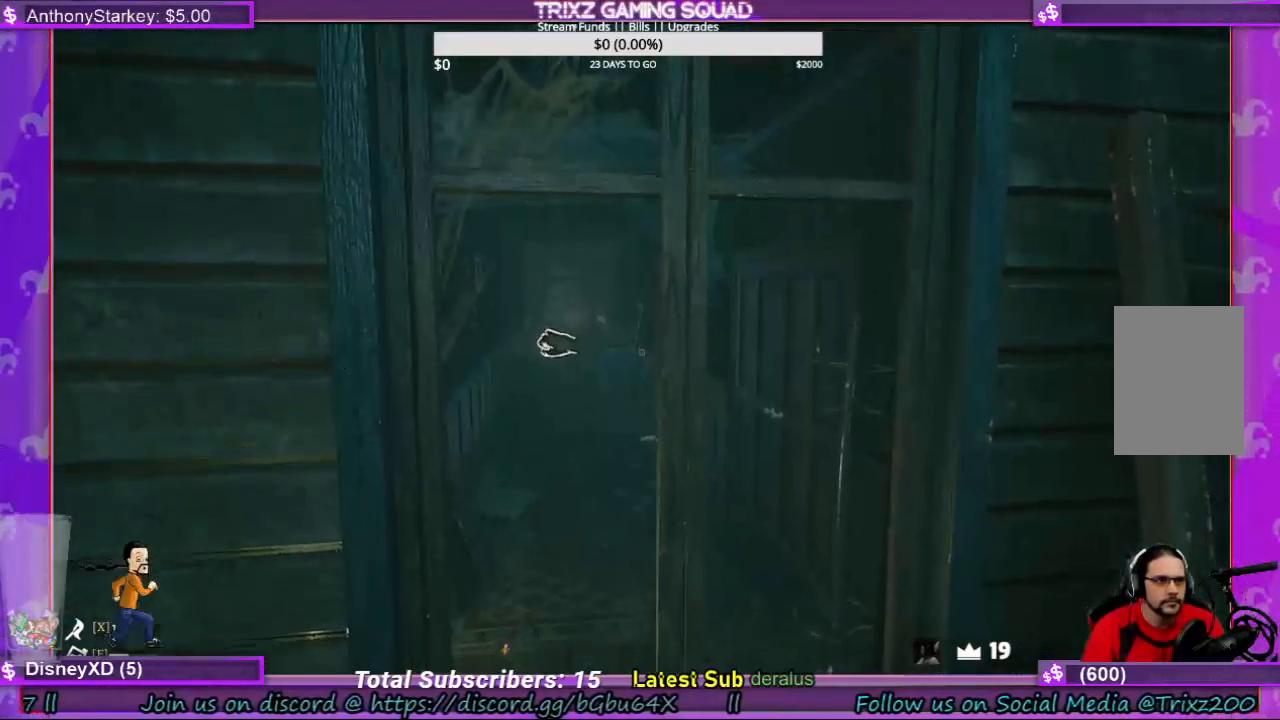
{"keys": [], "mouse": ["left"], "events": [[200, "s", "up"]]}
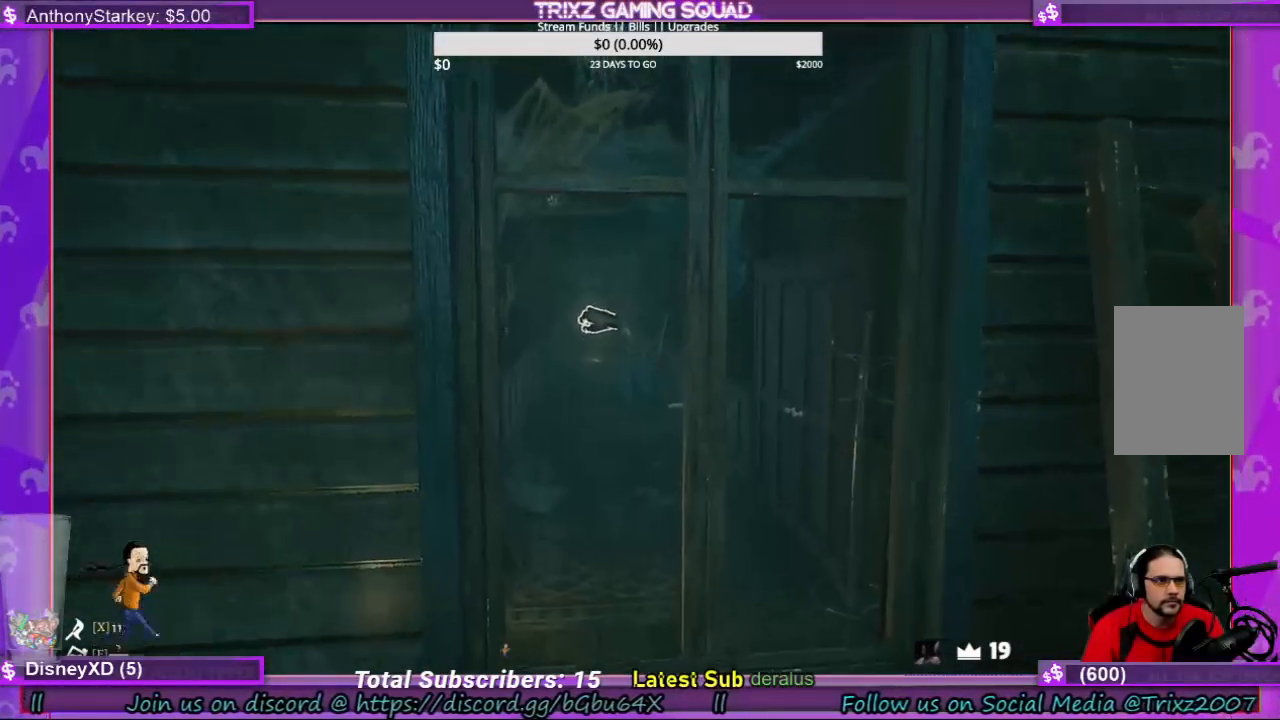
{"keys": [], "mouse": ["left"], "events": []}
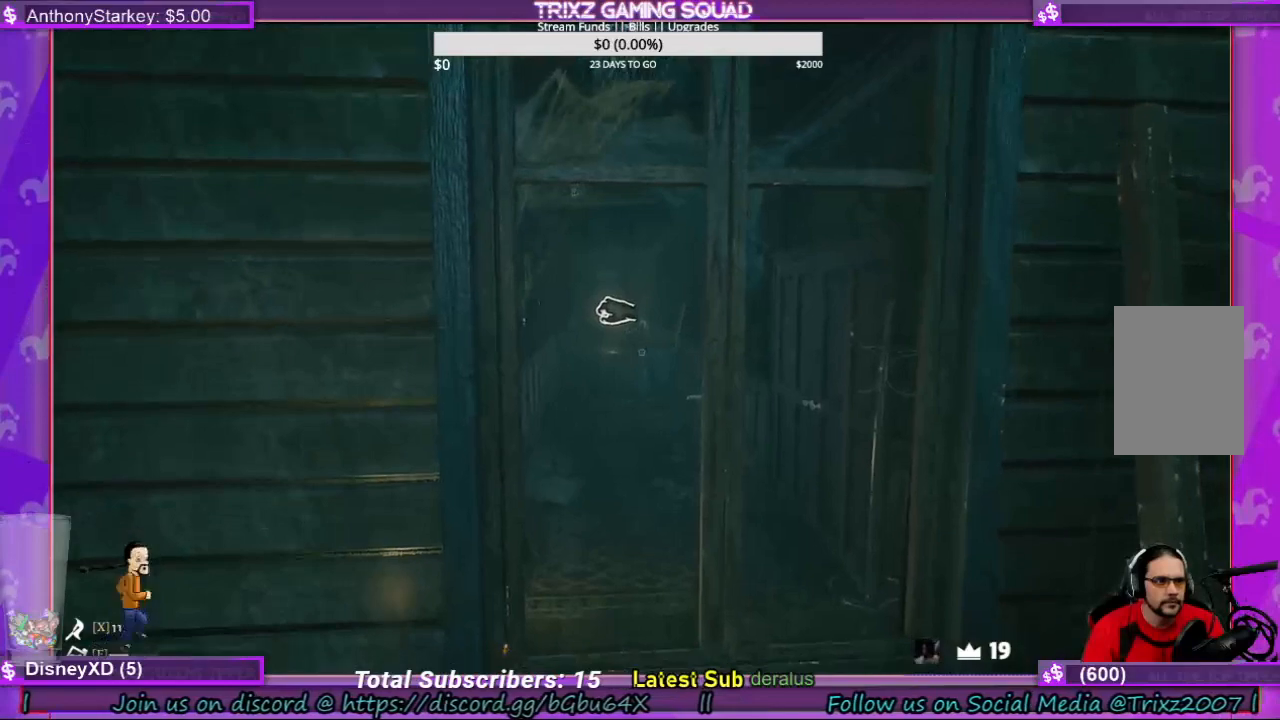
{"keys": [], "mouse": ["left"], "events": [[67, "s", "down"], [367, "s", "up"]]}
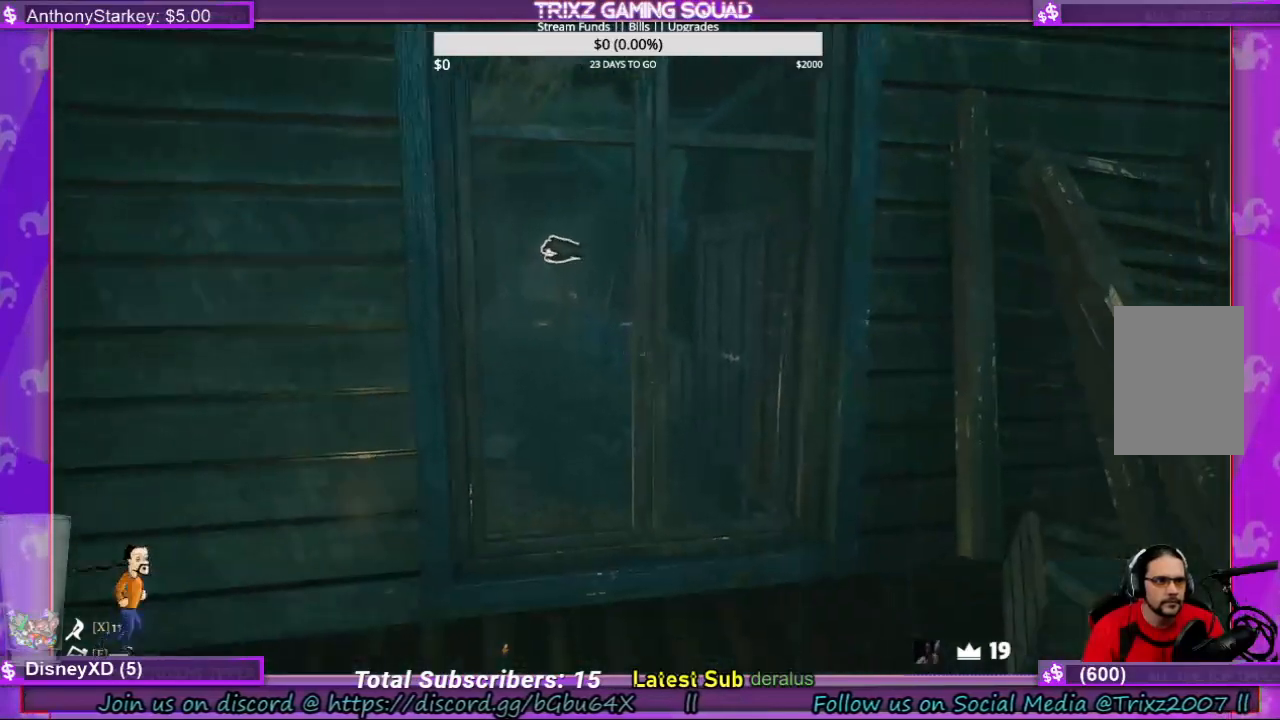
{"keys": [], "mouse": ["left"], "events": [[367, "mouse_right", "down"], [500, "mouse_right", "up"]]}
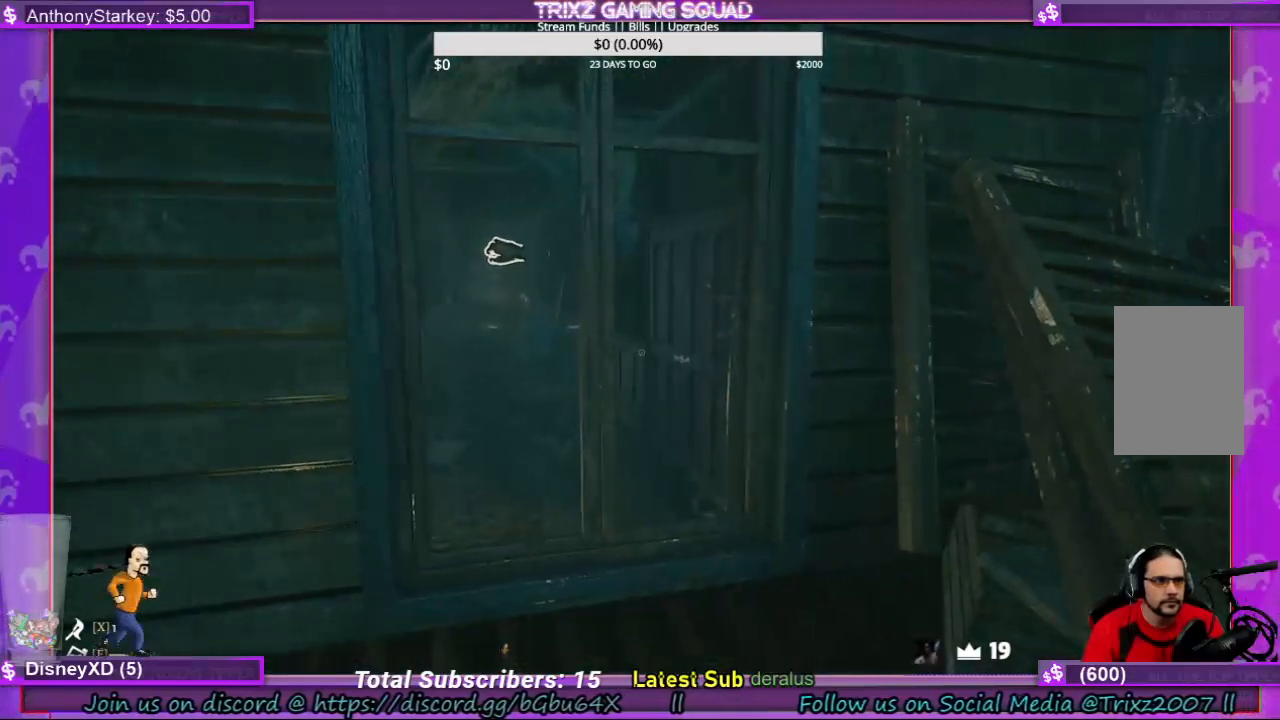
{"keys": [], "mouse": [], "events": [[34, "mouse_left", "up"]]}
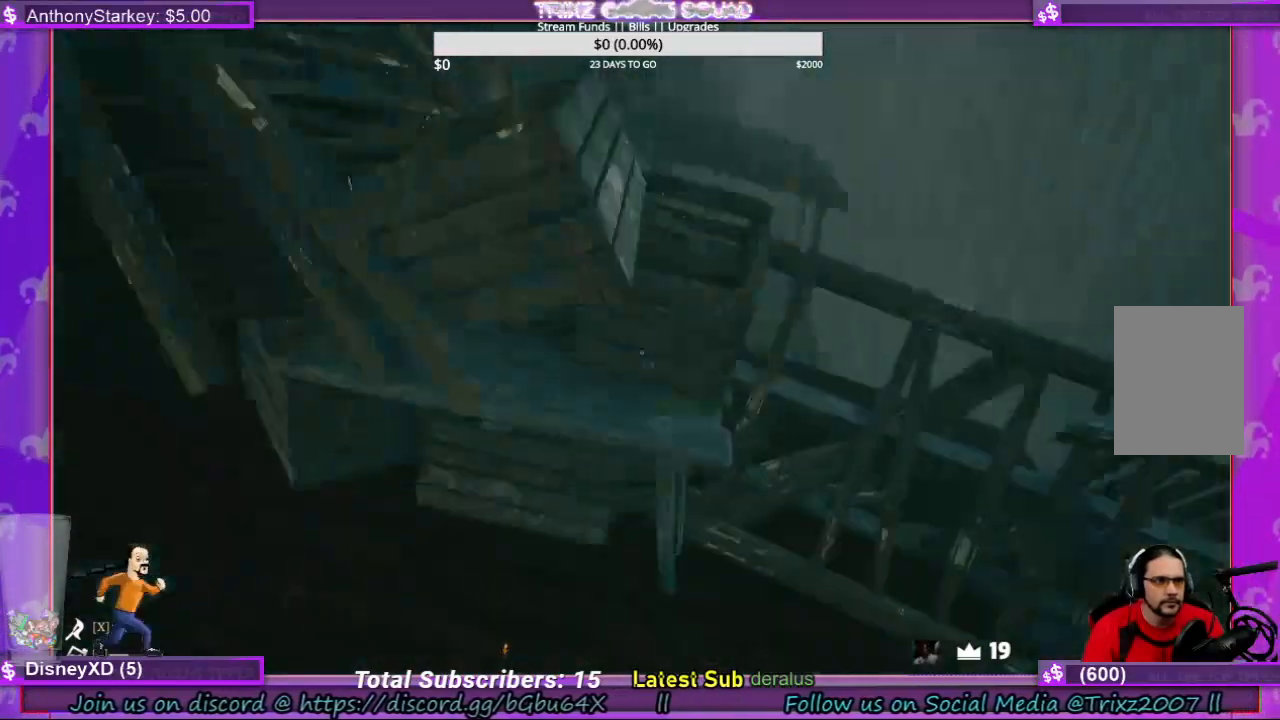
{"keys": [], "mouse": [], "events": []}
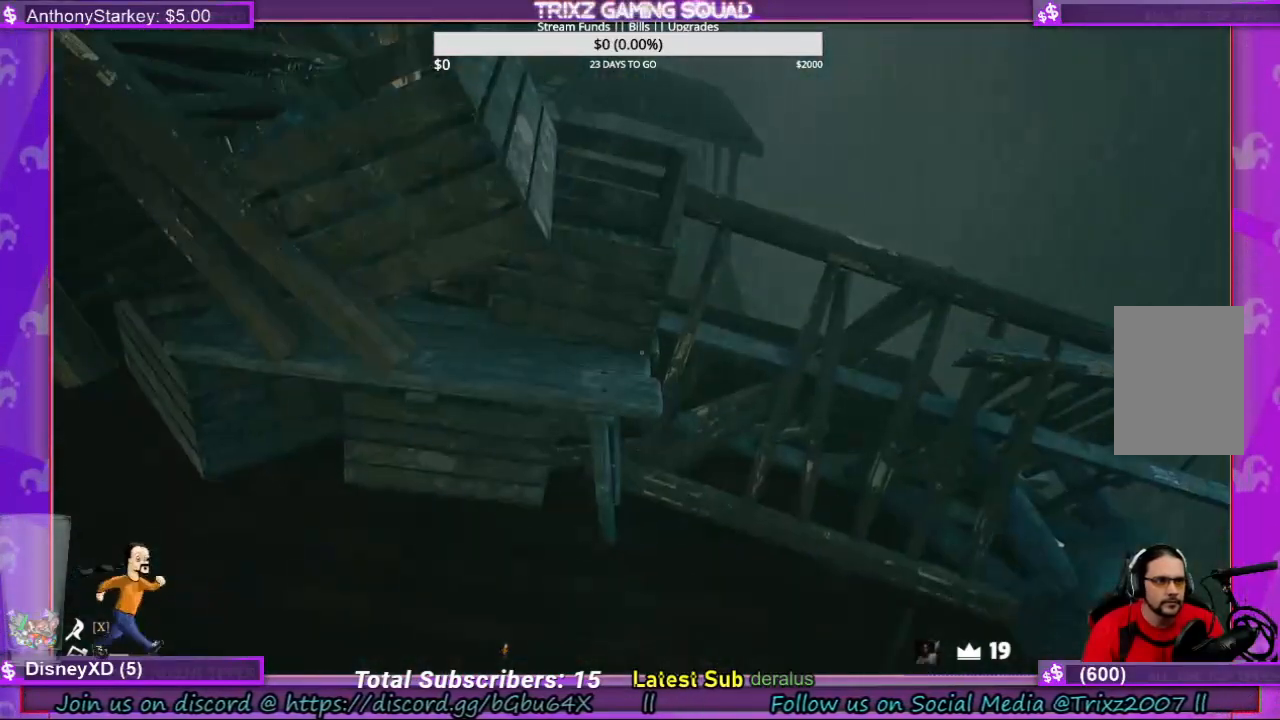
{"keys": ["d", "w"], "mouse": [], "events": [[34, "mouse_left", "down"], [134, "mouse_left", "up"], [234, "w", "down"], [467, "d", "down"]]}
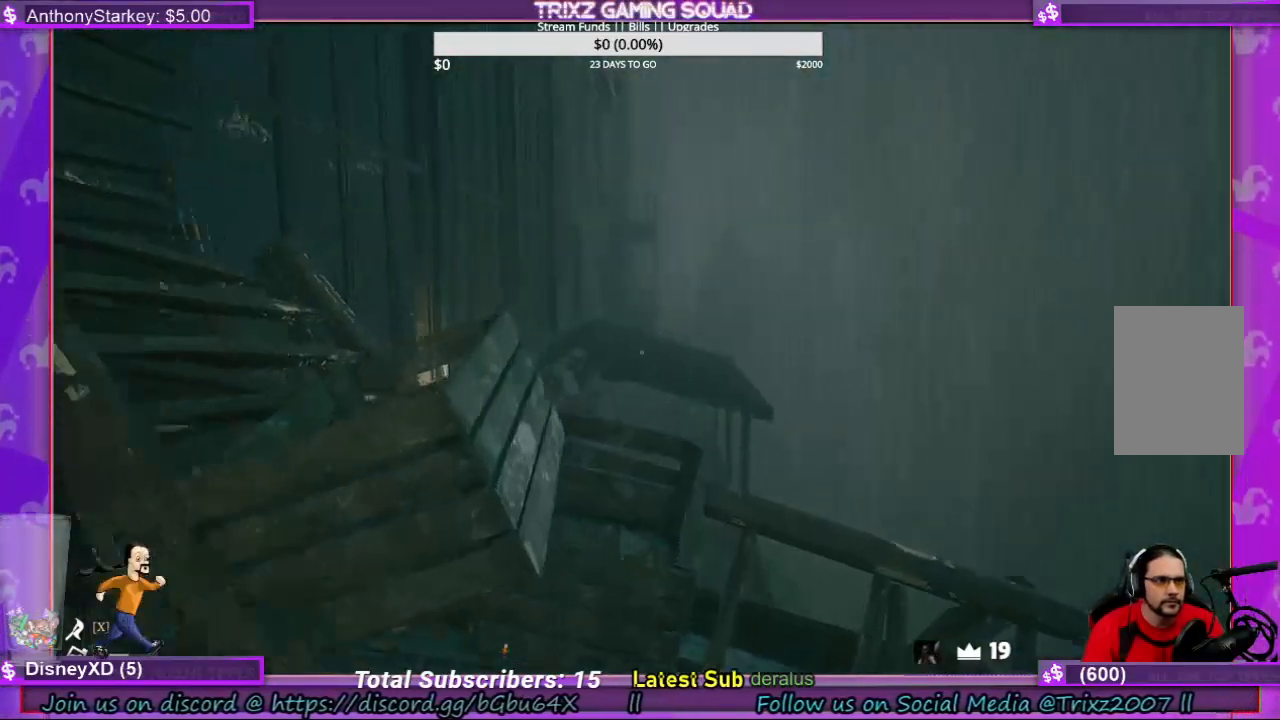
{"keys": ["space", "w"], "mouse": [], "events": [[100, "d", "up"], [300, "w", "up"], [434, "space", "down"], [467, "w", "down"]]}
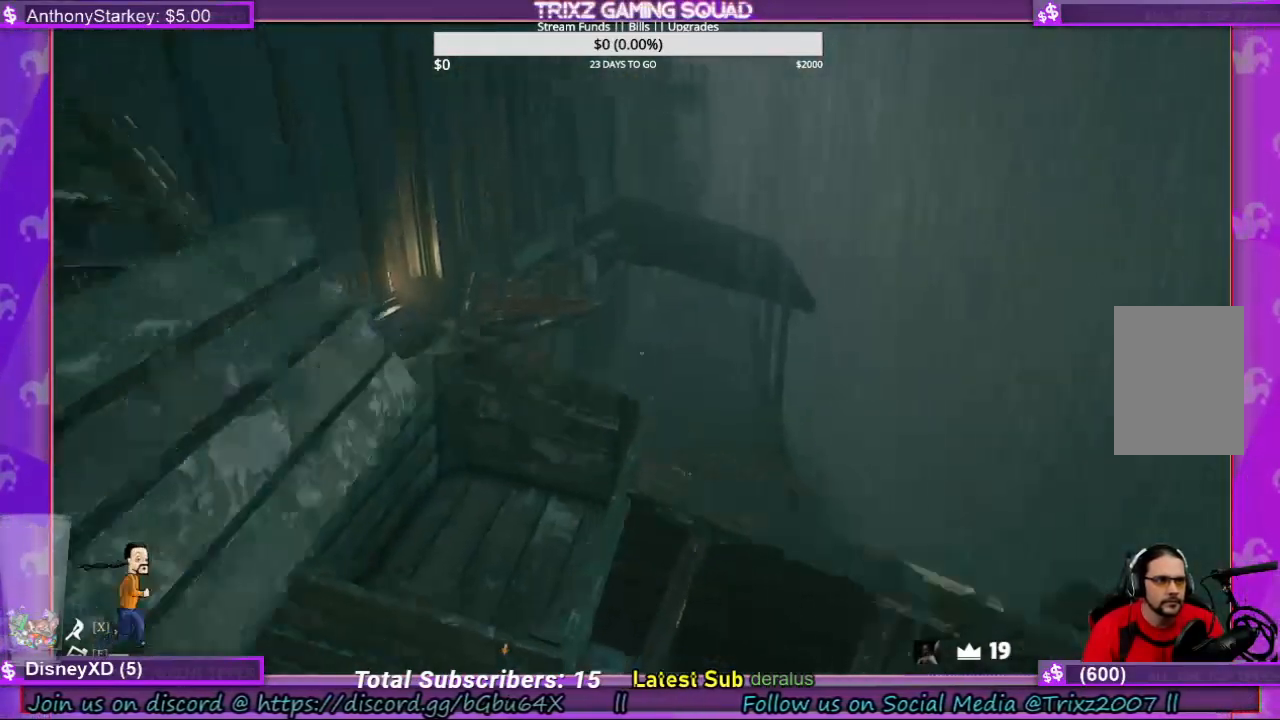
{"keys": ["w"], "mouse": [], "events": [[100, "a", "down"], [134, "space", "up"], [300, "a", "up"]]}
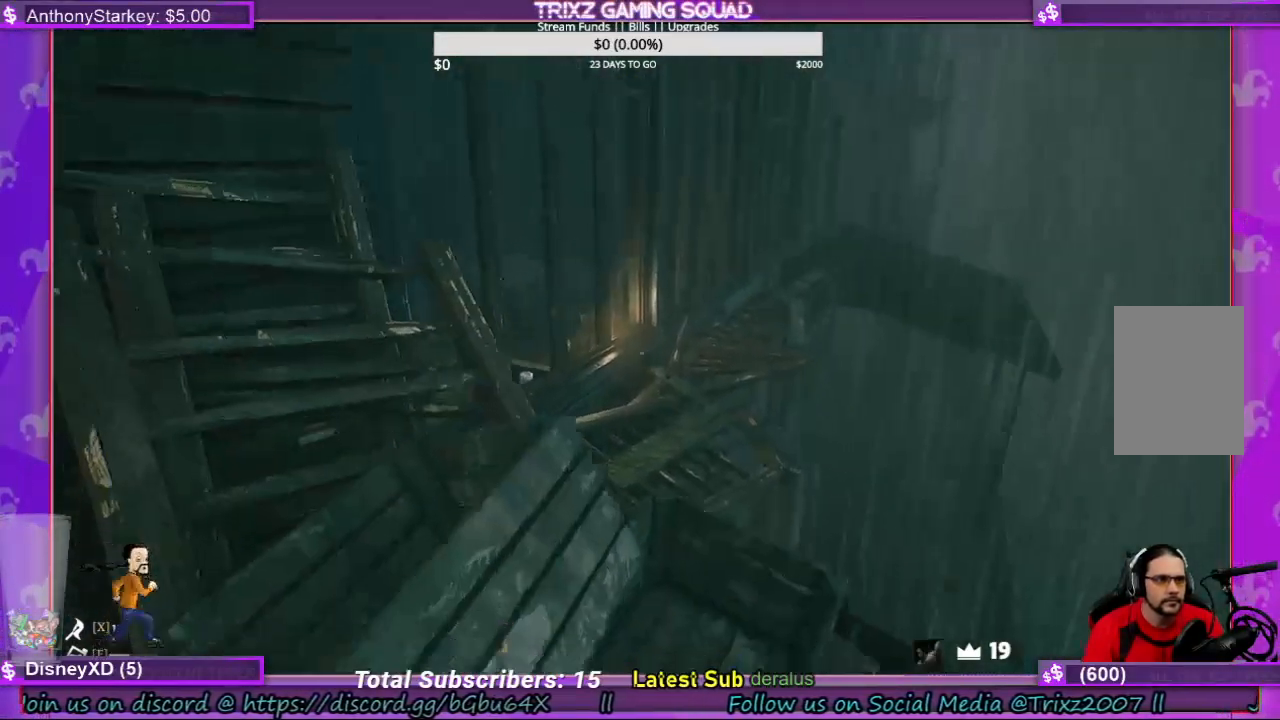
{"keys": ["space", "w"], "mouse": [], "events": [[334, "space", "down"]]}
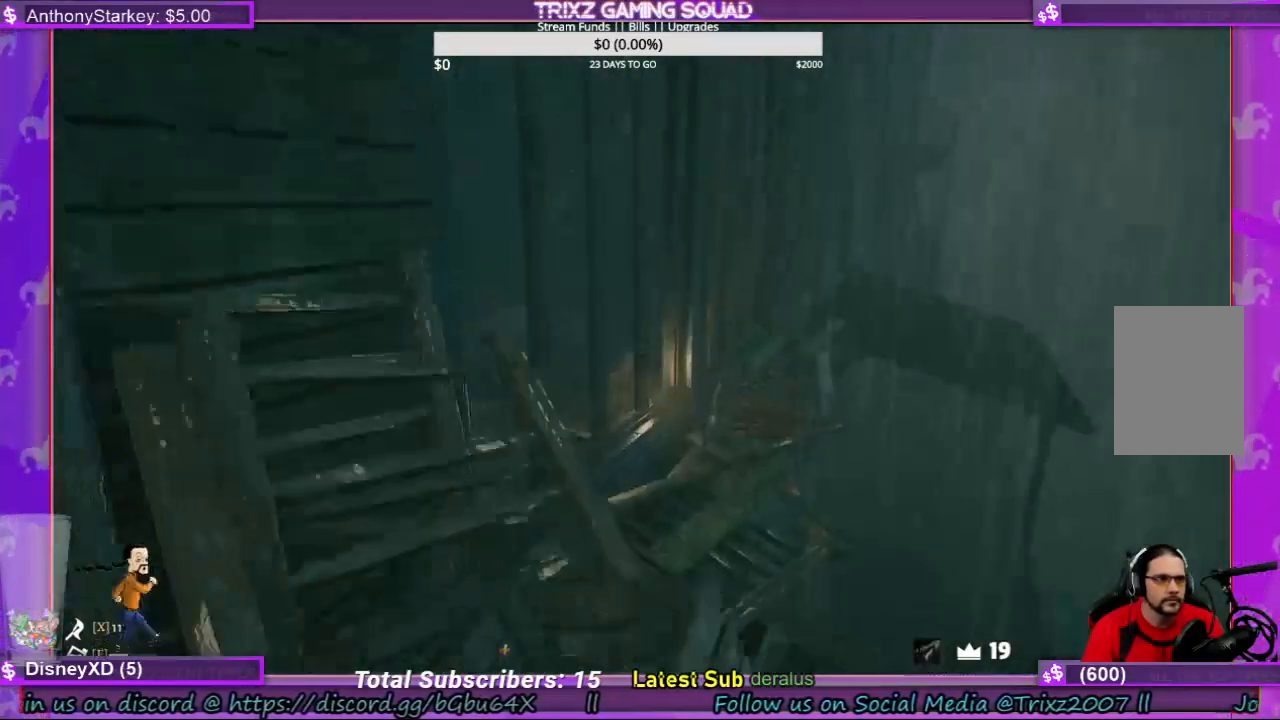
{"keys": [], "mouse": [], "events": [[34, "space", "up"], [334, "w", "up"]]}
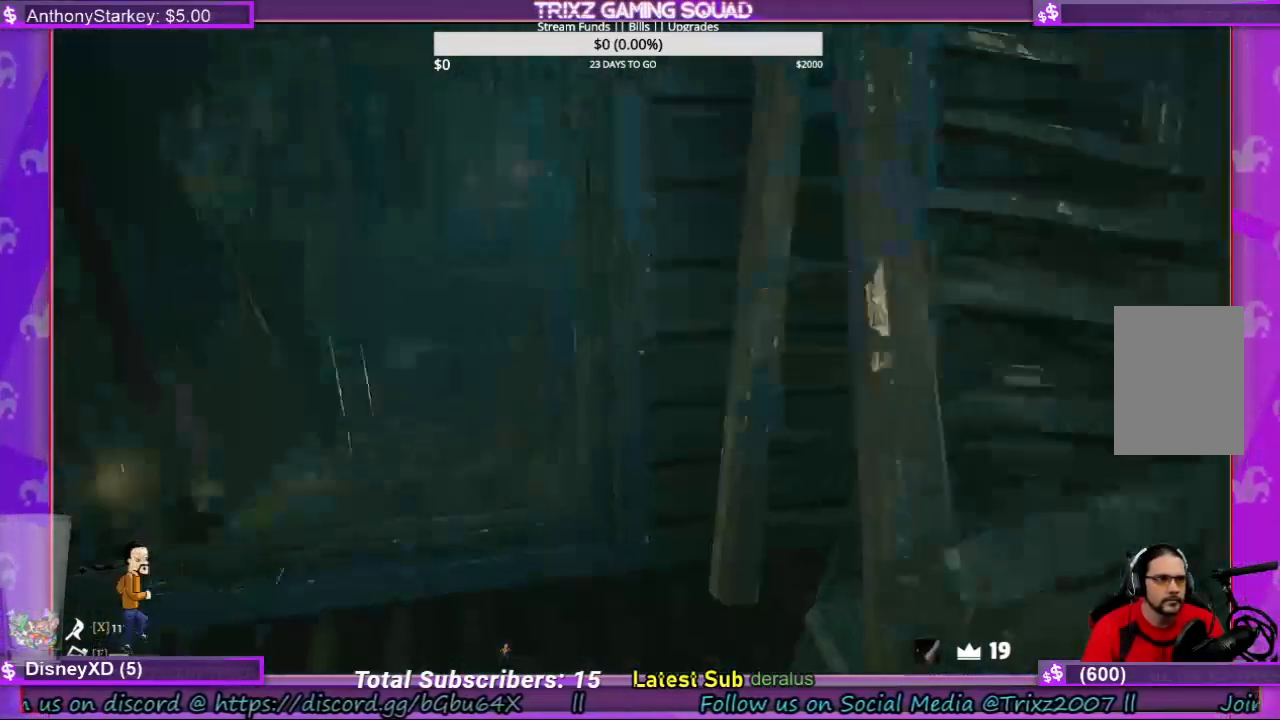
{"keys": [], "mouse": [], "events": []}
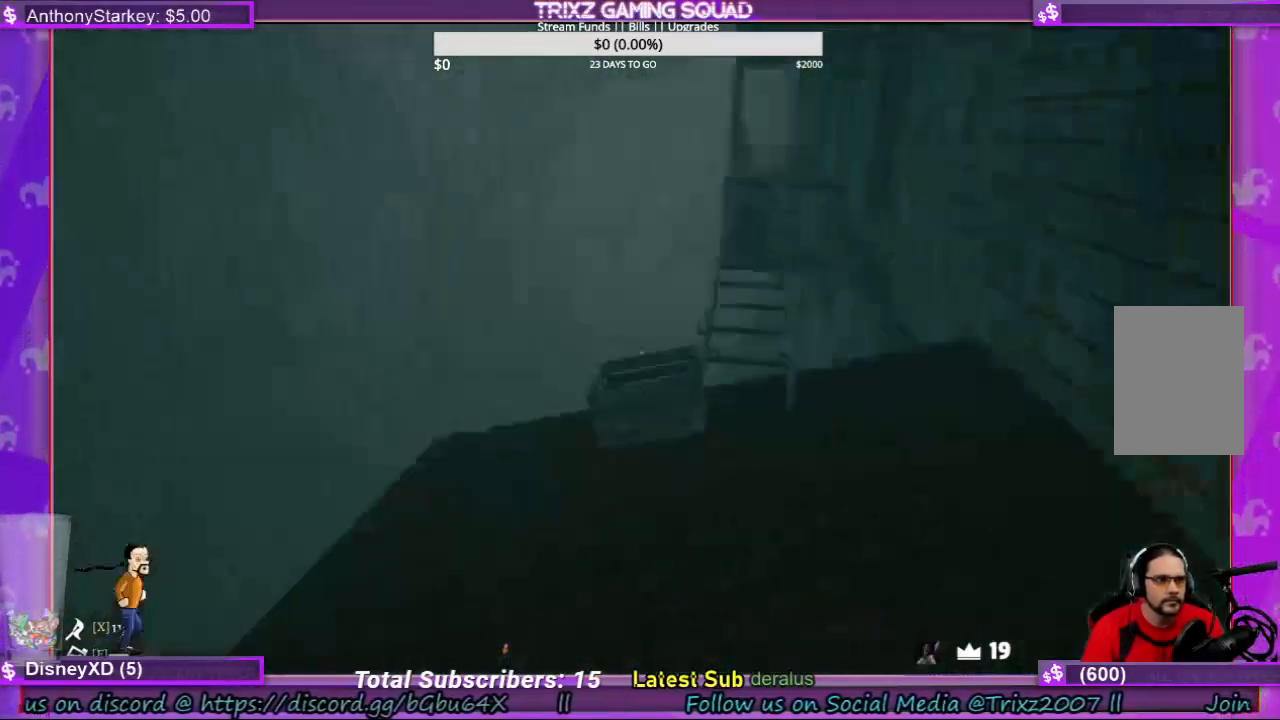
{"keys": ["w"], "mouse": [], "events": [[400, "w", "down"]]}
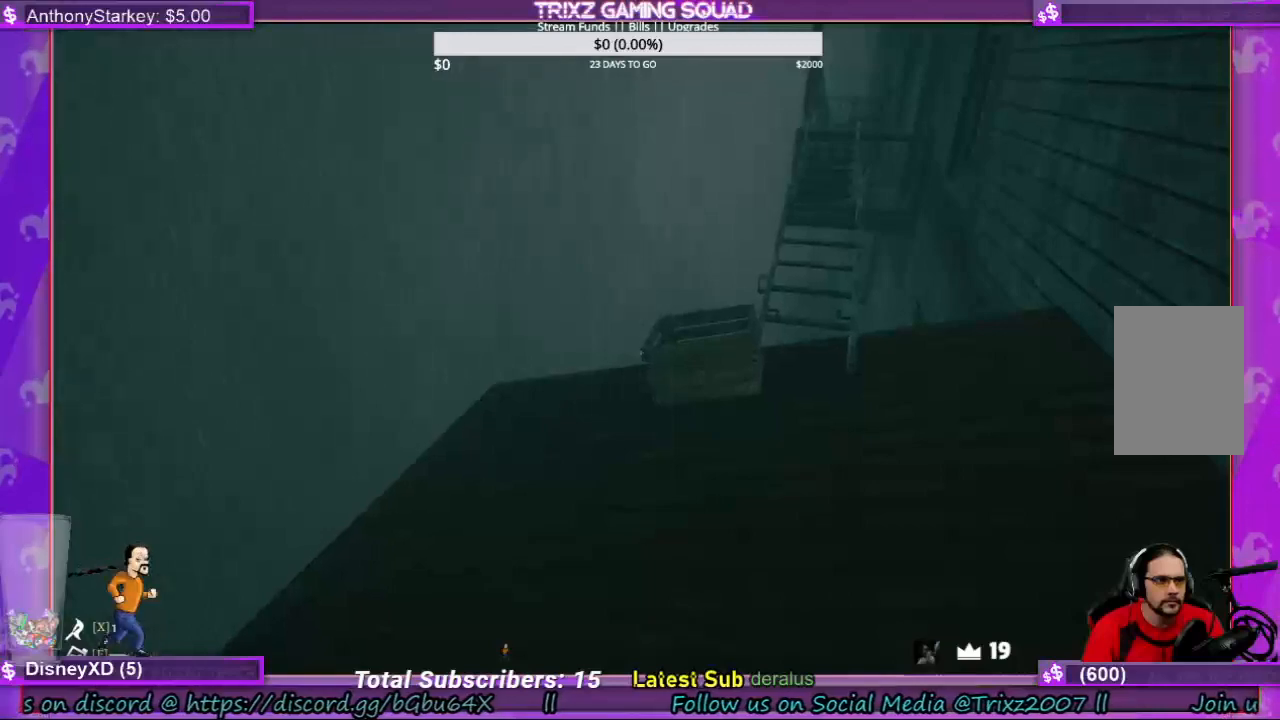
{"keys": ["a", "shift", "w"], "mouse": [], "events": [[167, "shift", "down"], [367, "a", "down"]]}
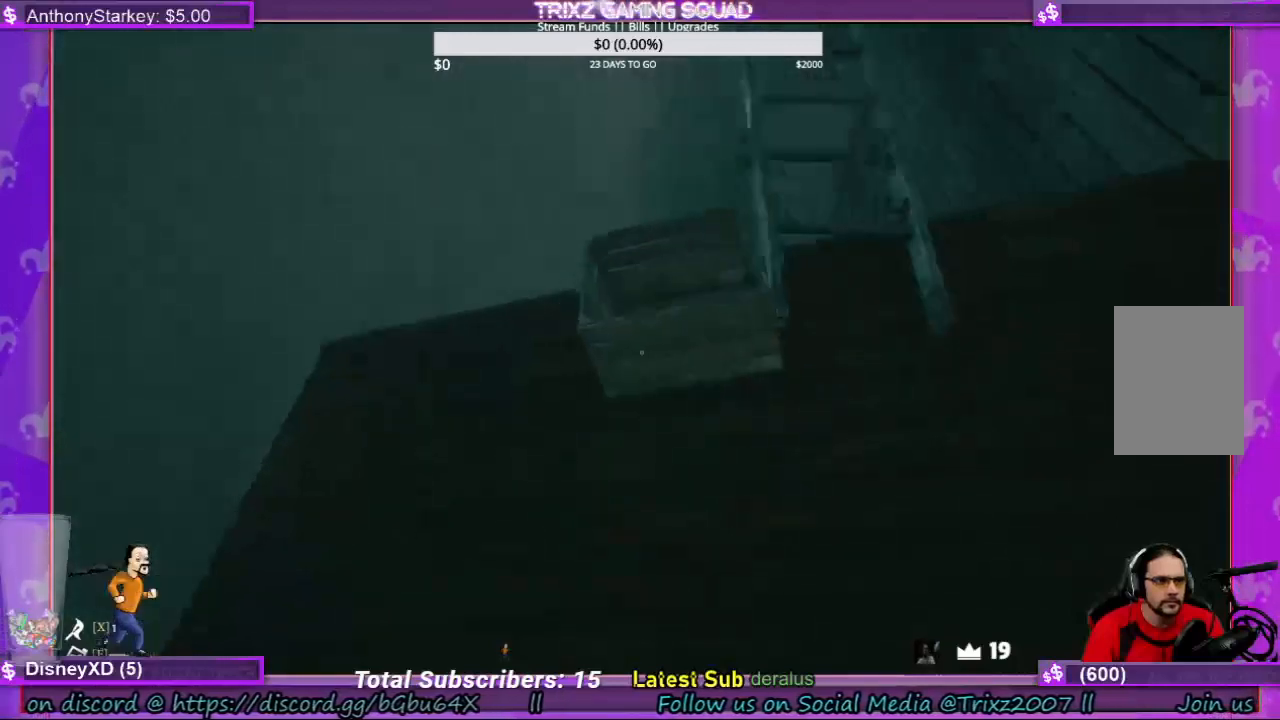
{"keys": ["a", "w"], "mouse": [], "events": [[67, "shift", "up"], [134, "a", "up"], [167, "w", "up"], [334, "w", "down"], [467, "a", "down"]]}
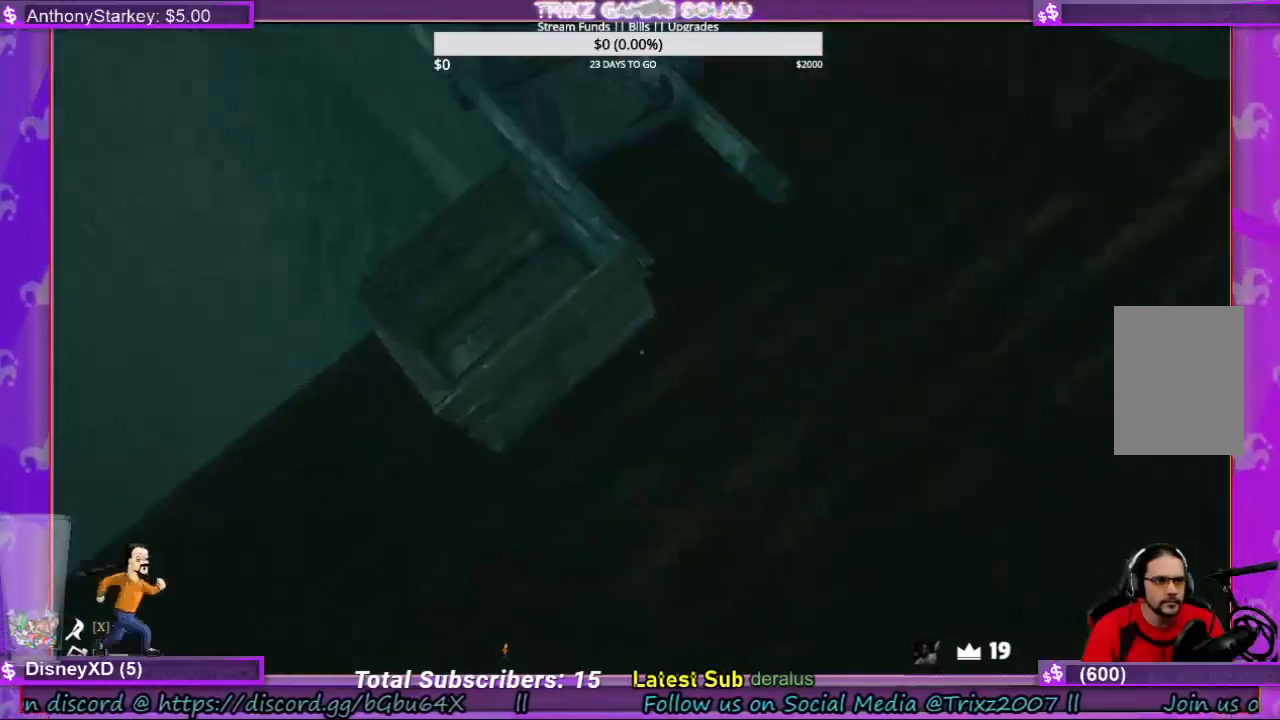
{"keys": ["d", "w"], "mouse": [], "events": [[234, "a", "up"], [234, "w", "up"], [467, "d", "down"], [500, "w", "down"]]}
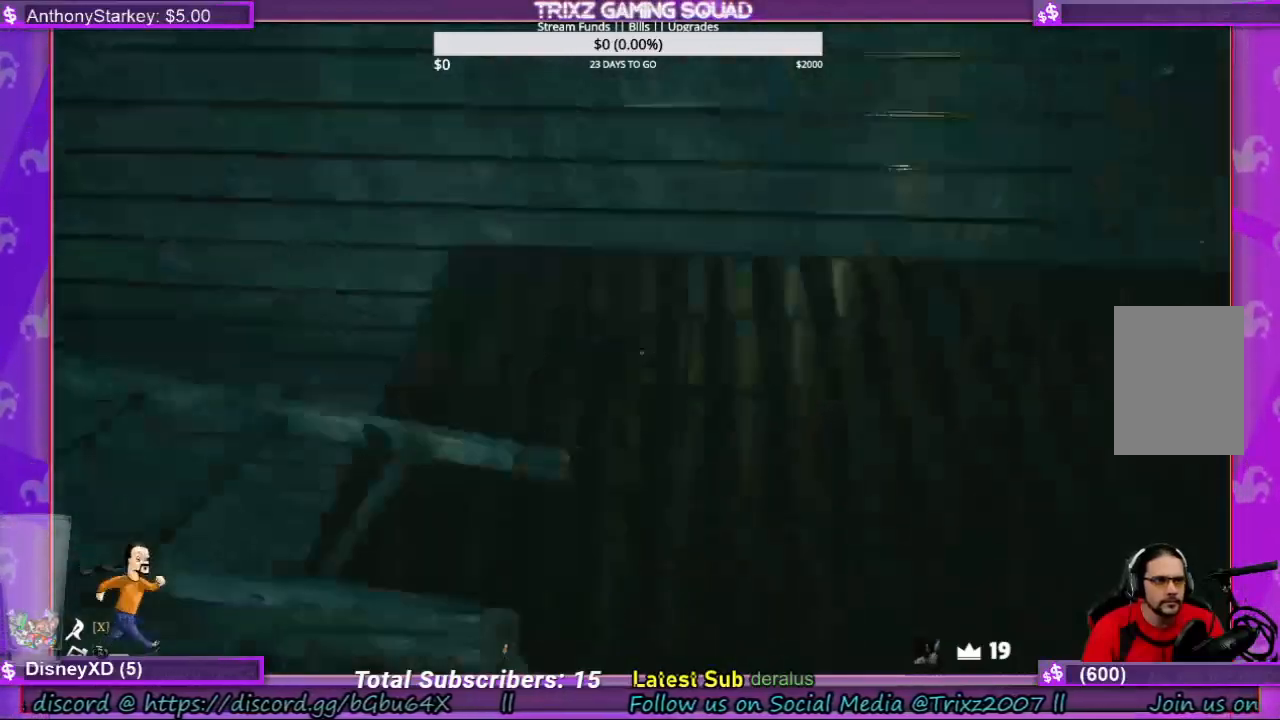
{"keys": ["d", "shift", "w"], "mouse": [], "events": [[167, "shift", "down"]]}
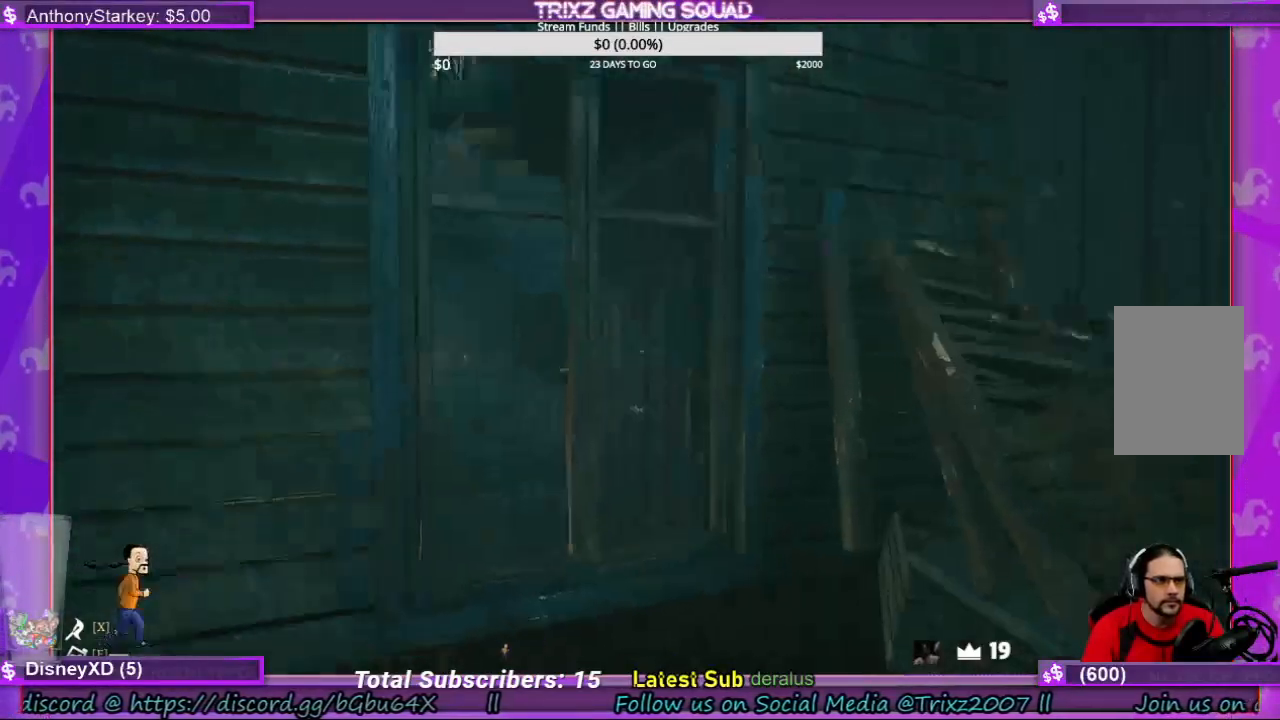
{"keys": [], "mouse": ["left"], "events": [[100, "d", "up"], [167, "shift", "up"], [200, "w", "up"], [300, "mouse_left", "down"]]}
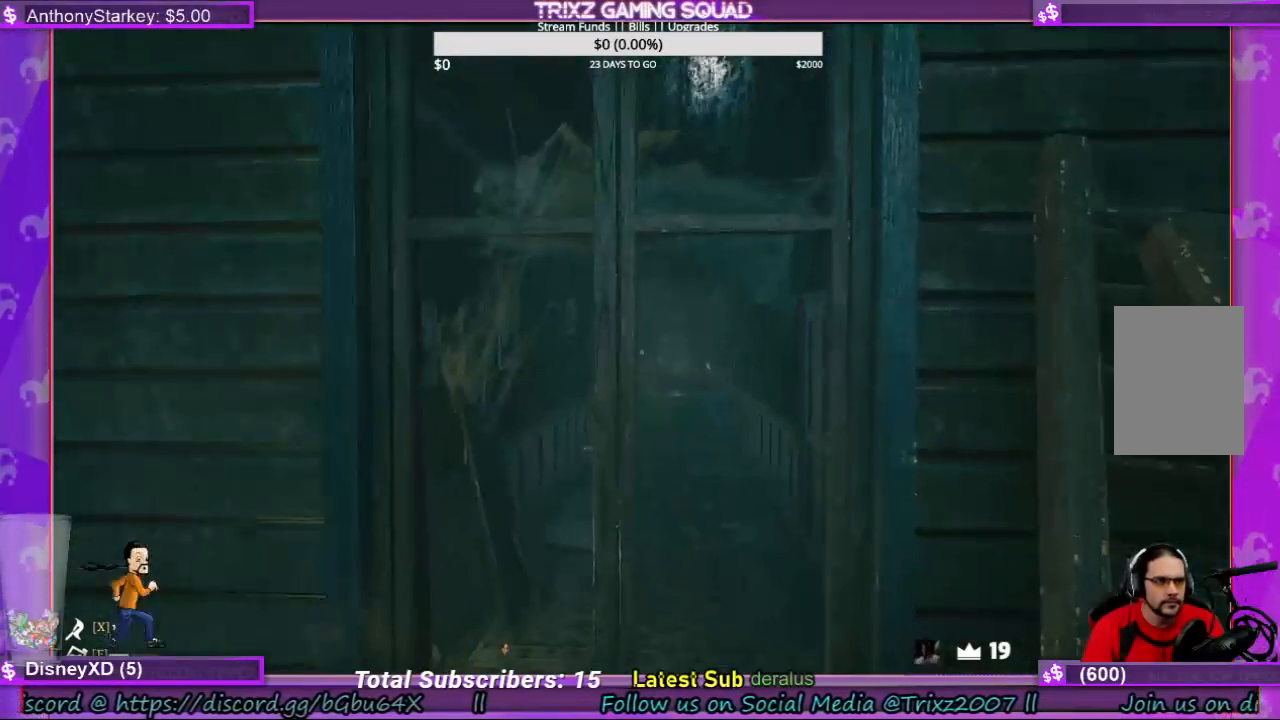
{"keys": [], "mouse": [], "events": [[67, "mouse_left", "up"], [134, "w", "down"], [434, "w", "up"]]}
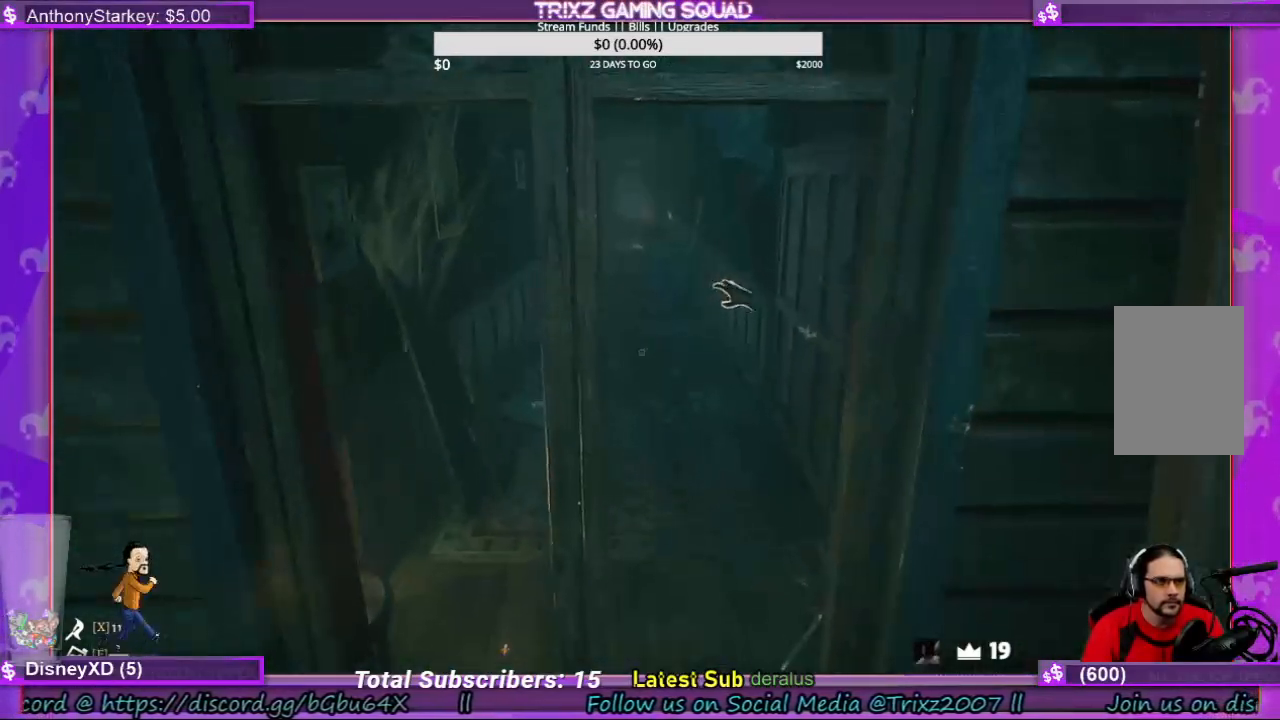
{"keys": [], "mouse": ["left"], "events": [[134, "mouse_left", "down"]]}
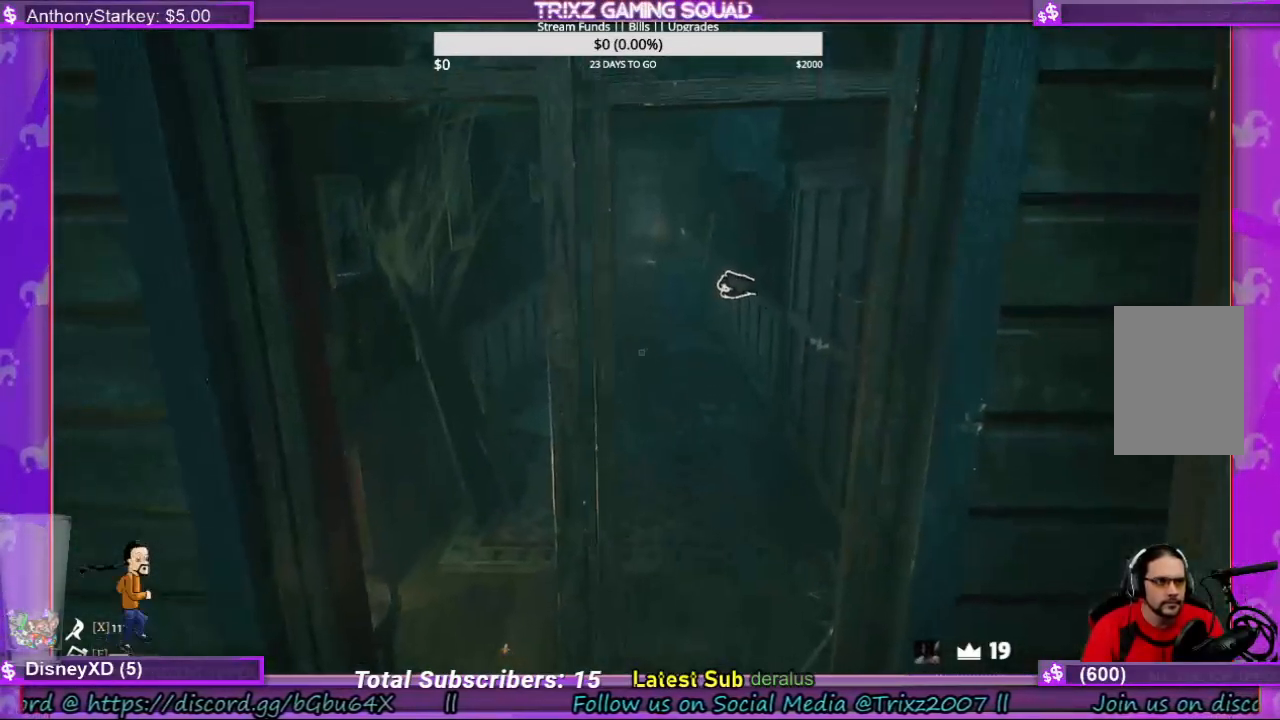
{"keys": [], "mouse": ["left"], "events": []}
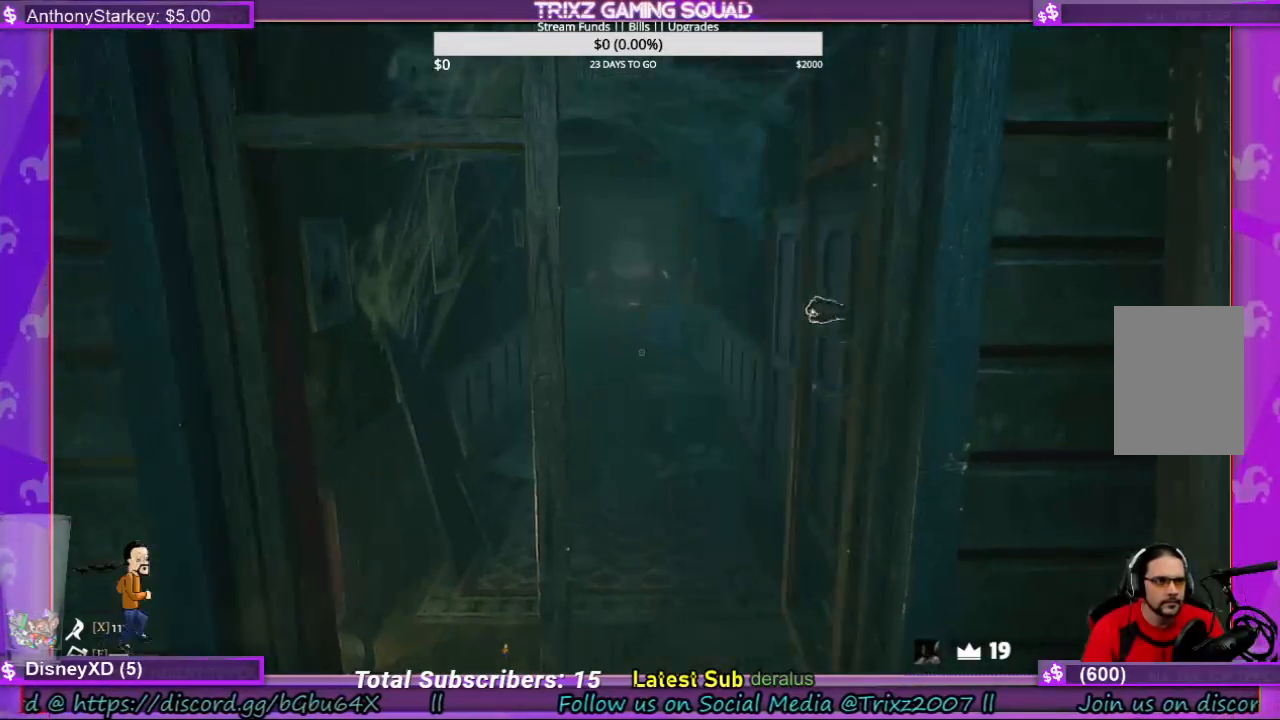
{"keys": [], "mouse": [], "events": [[100, "mouse_left", "up"]]}
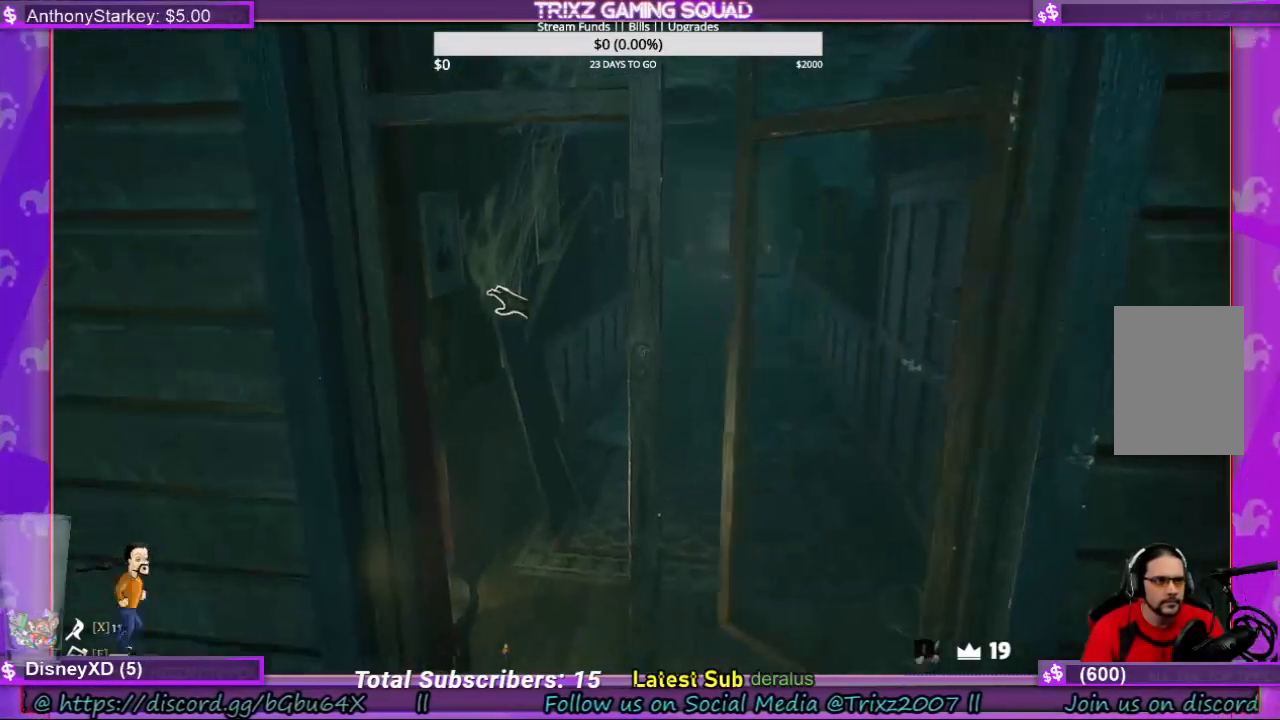
{"keys": [], "mouse": [], "events": [[300, "w", "down"], [434, "w", "up"]]}